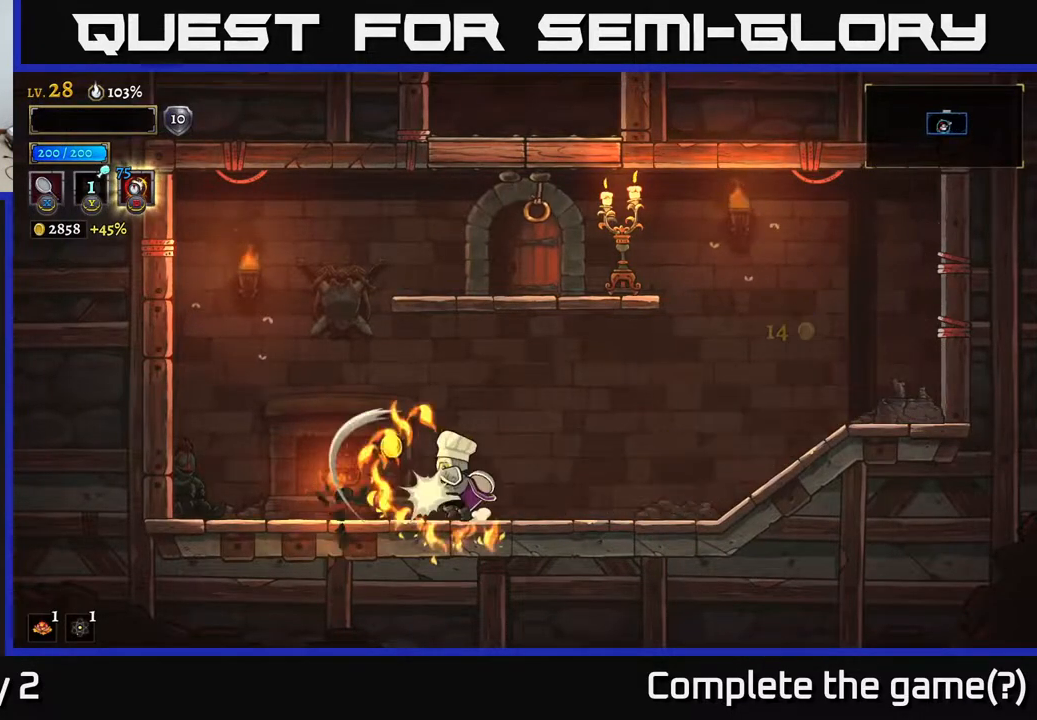
Gameplay with a controller (Xbox layout); each line is a JSON object with the inputs held at the frame after it. "events" lists button and stick changes between this image and that frame as [ms after this image, input, new state], when the widget could be followed in between.
{"buttons": [], "left_stick": "right", "right_stick": "center", "events": [[417, "left_stick", "right"]]}
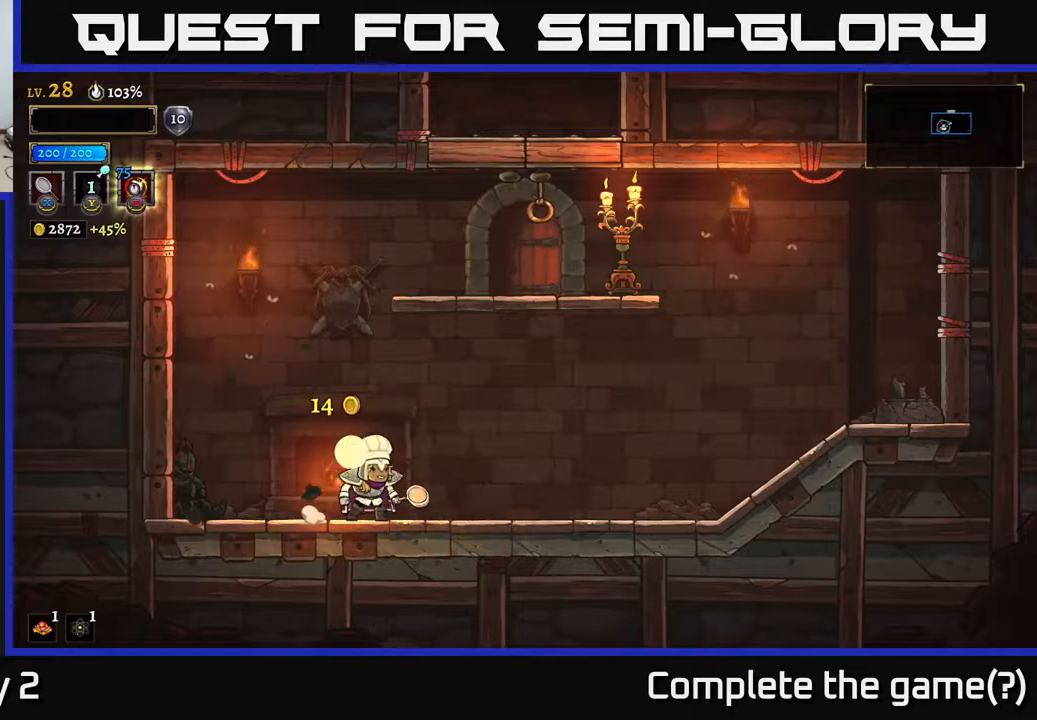
{"buttons": ["A"], "left_stick": "center", "right_stick": "center", "events": [[217, "A", "down"], [467, "left_stick", "center"]]}
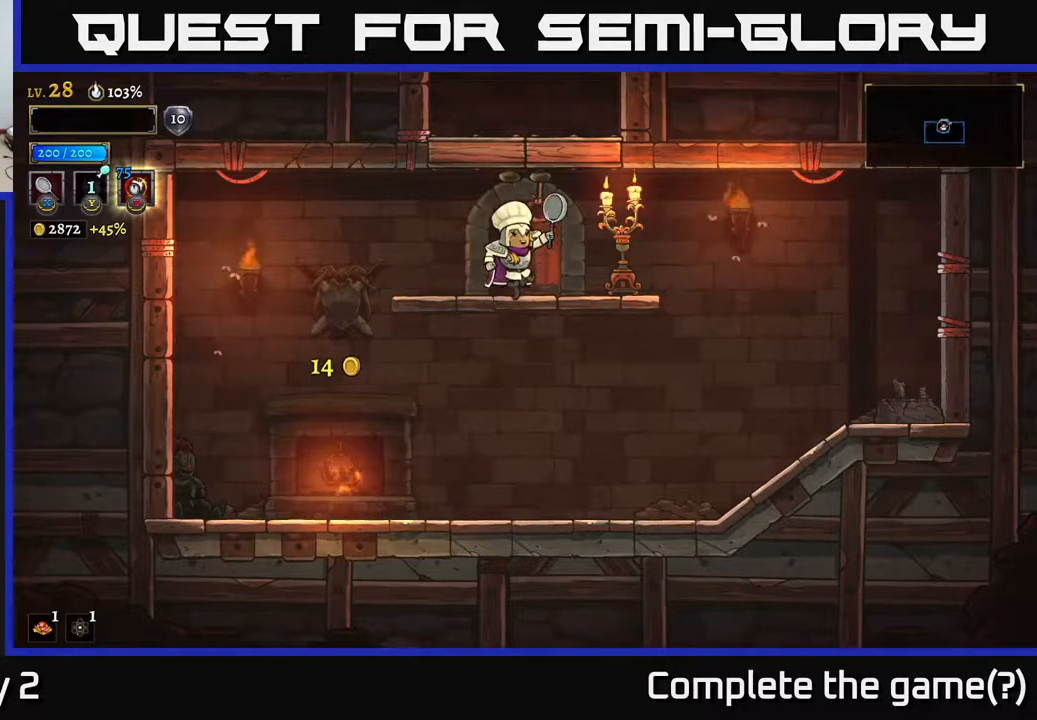
{"buttons": [], "left_stick": "left", "right_stick": "center", "events": [[83, "left_stick", "right"], [100, "A", "up"], [400, "left_stick", "center"], [450, "left_stick", "left"]]}
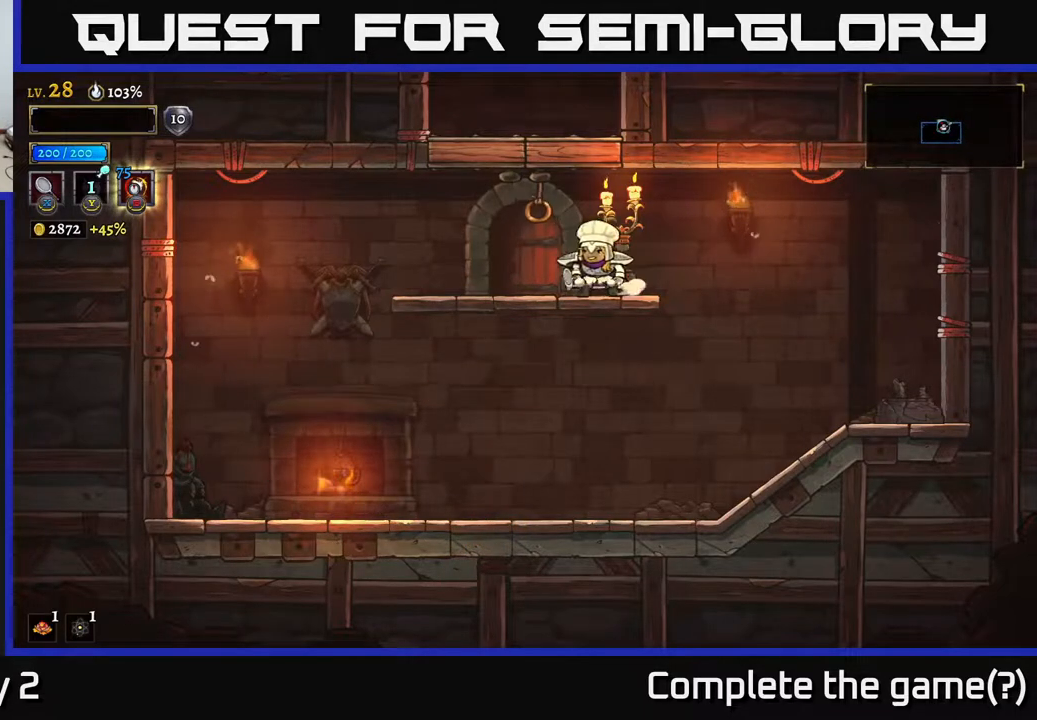
{"buttons": [], "left_stick": "left", "right_stick": "center", "events": [[150, "left_stick", "right"], [367, "left_stick", "left"]]}
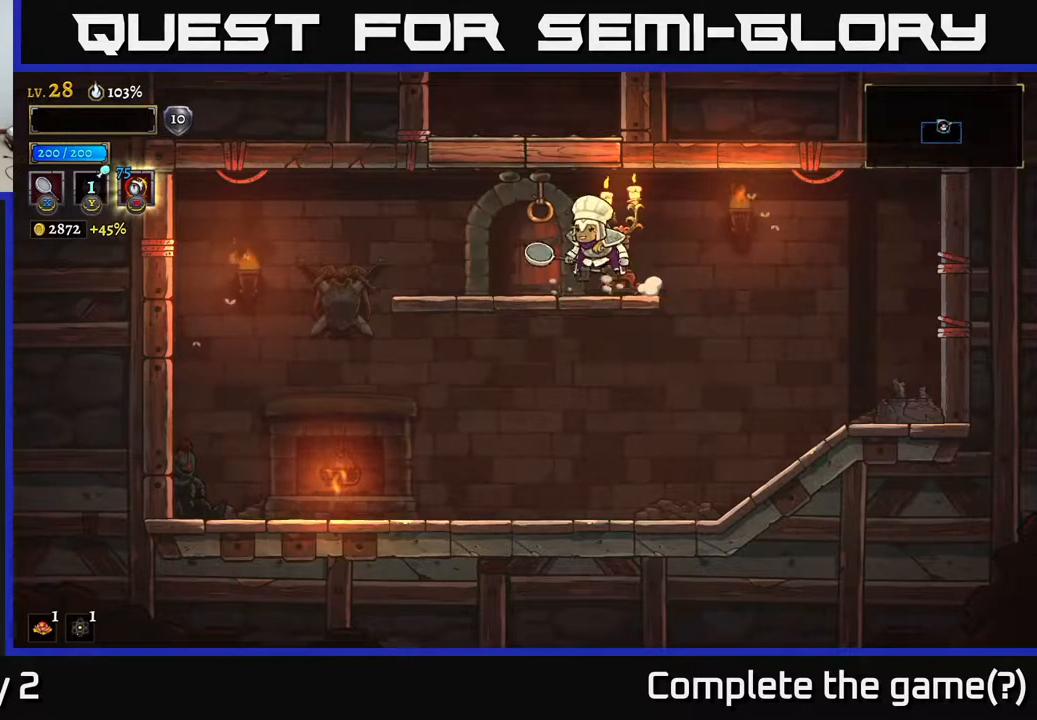
{"buttons": [], "left_stick": "center", "right_stick": "center", "events": [[17, "left_stick", "center"], [33, "A", "down"], [67, "X", "down"], [150, "X", "up"], [183, "A", "up"]]}
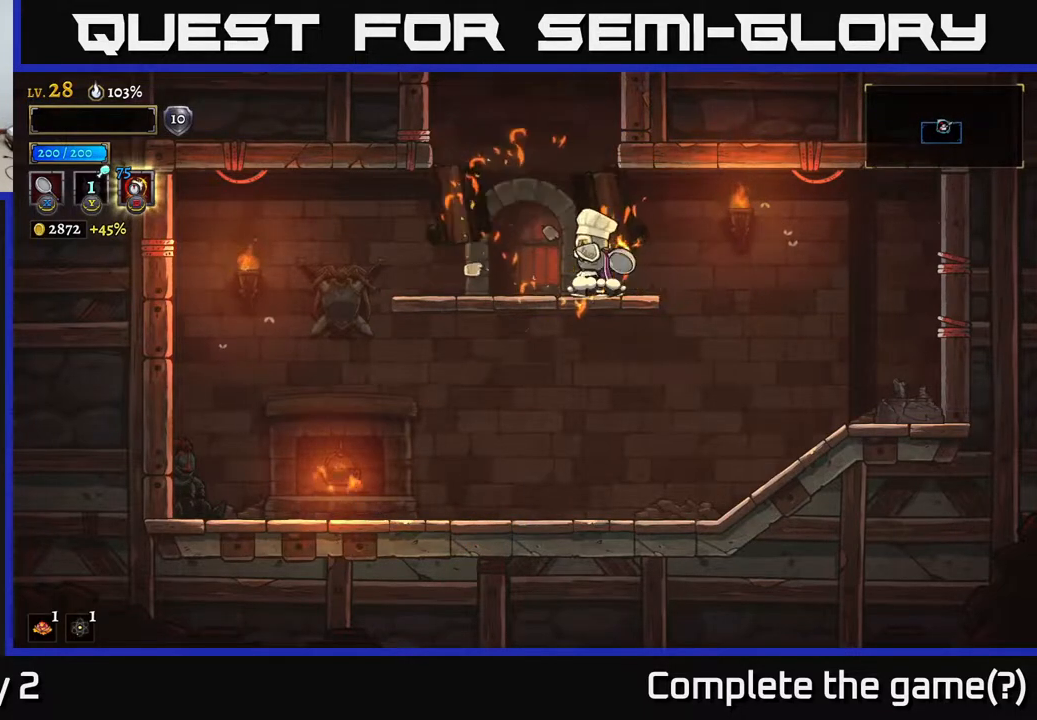
{"buttons": ["A"], "left_stick": "center", "right_stick": "center", "events": [[133, "left_stick", "left"], [300, "left_stick", "center"], [350, "A", "down"]]}
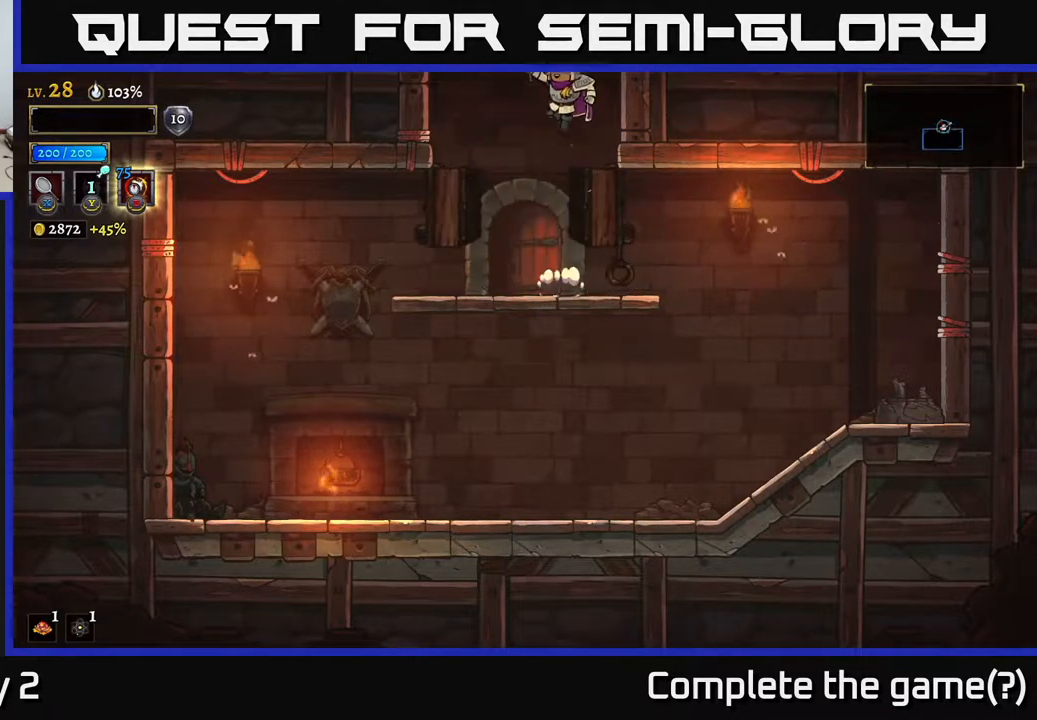
{"buttons": [], "left_stick": "center", "right_stick": "center", "events": [[417, "A", "up"]]}
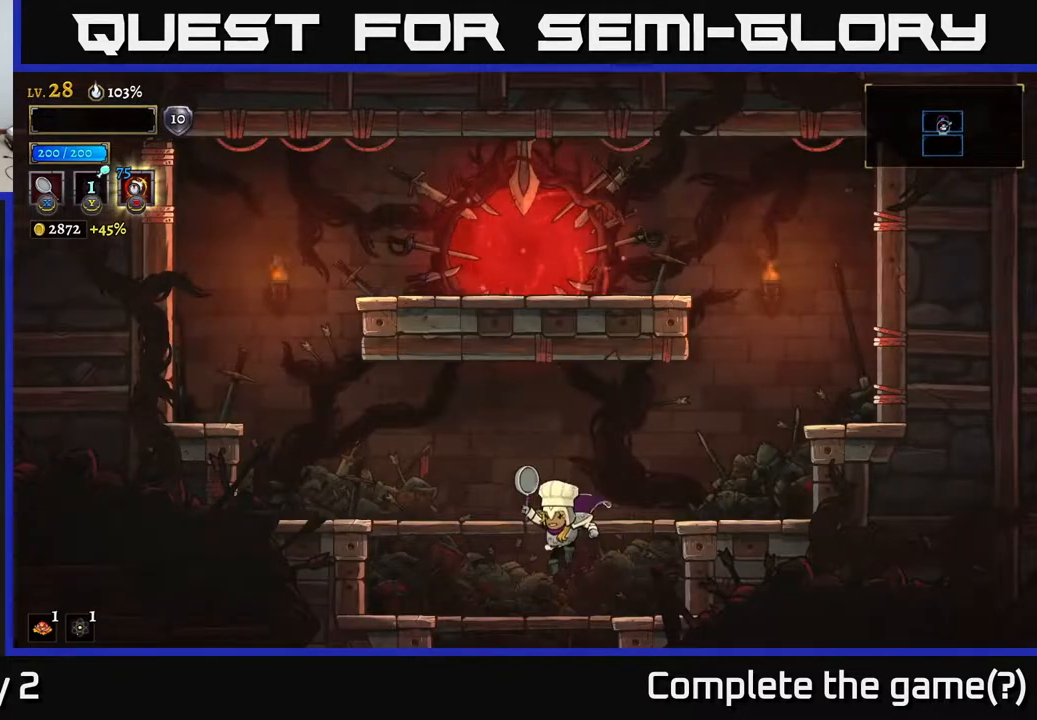
{"buttons": [], "left_stick": "left", "right_stick": "center", "events": [[200, "left_stick", "left"], [267, "A", "down"], [383, "A", "up"]]}
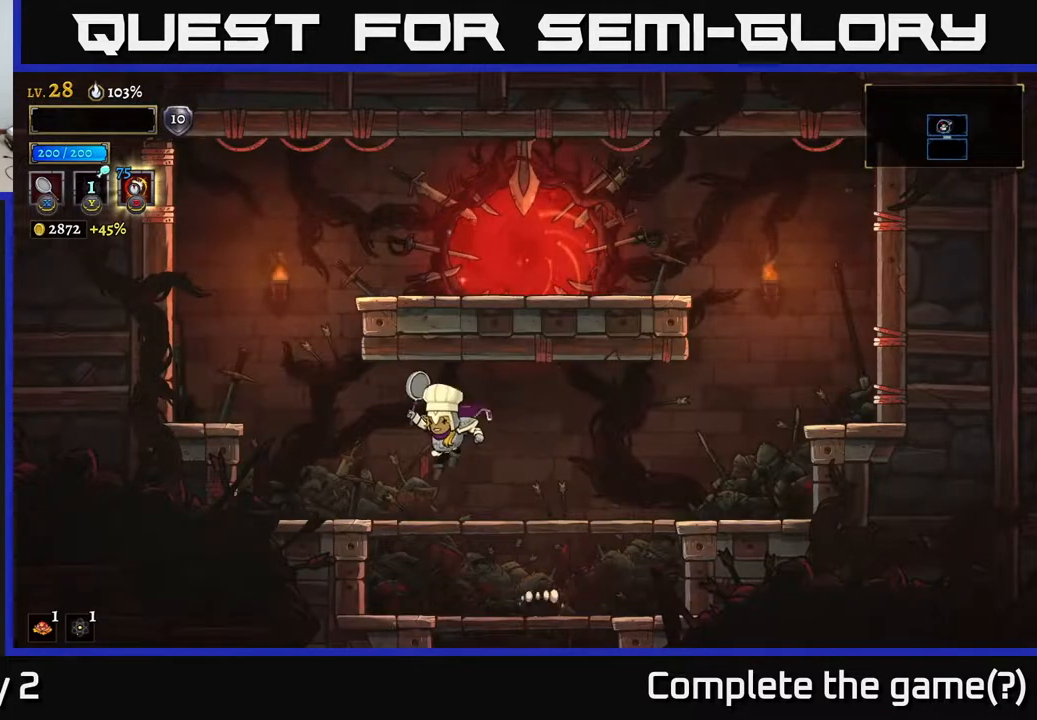
{"buttons": [], "left_stick": "left", "right_stick": "center", "events": [[67, "left_stick", "center"], [433, "left_stick", "left"]]}
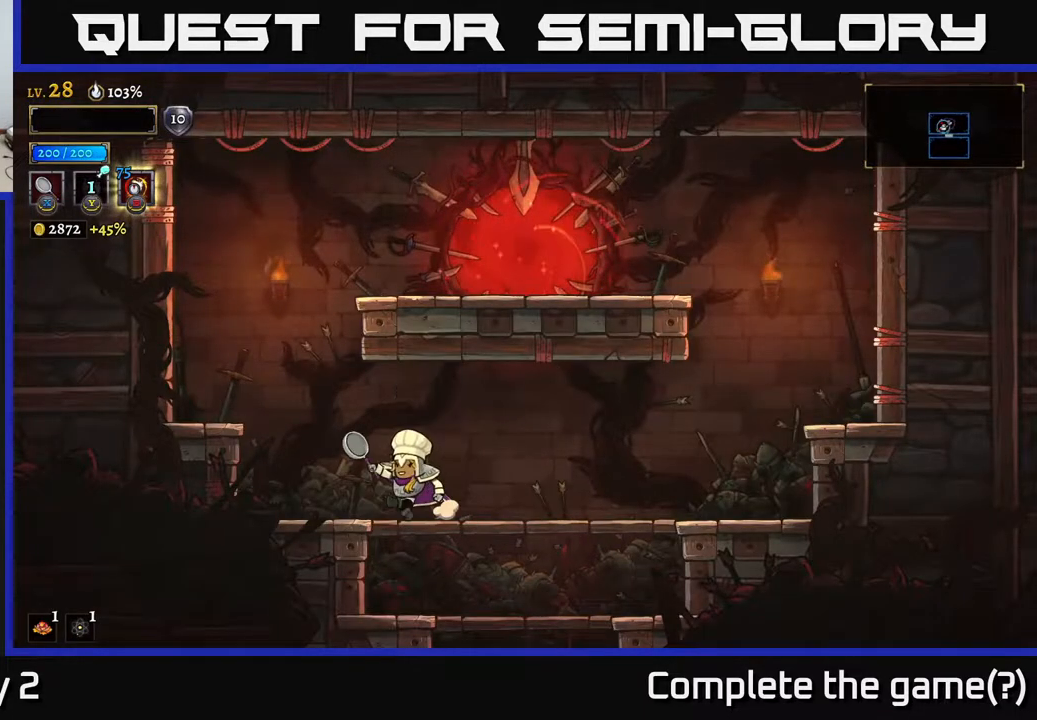
{"buttons": [], "left_stick": "center", "right_stick": "center", "events": [[83, "left_stick", "down-left"], [383, "left_stick", "center"]]}
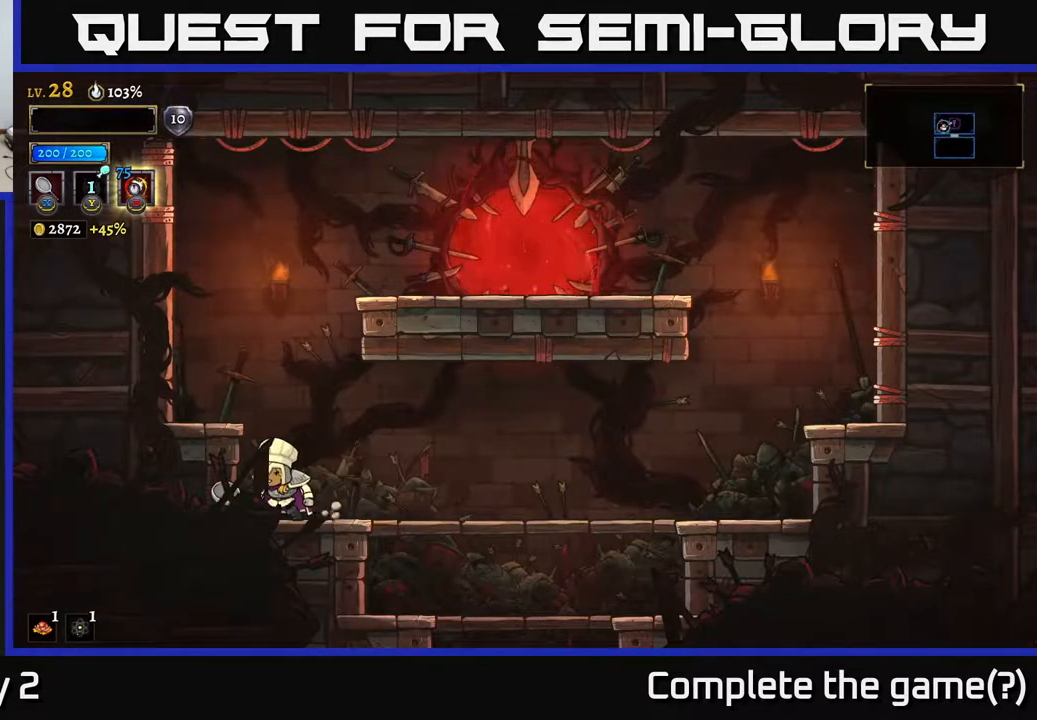
{"buttons": [], "left_stick": "right", "right_stick": "center", "events": [[83, "A", "down"], [283, "left_stick", "right"], [500, "A", "up"]]}
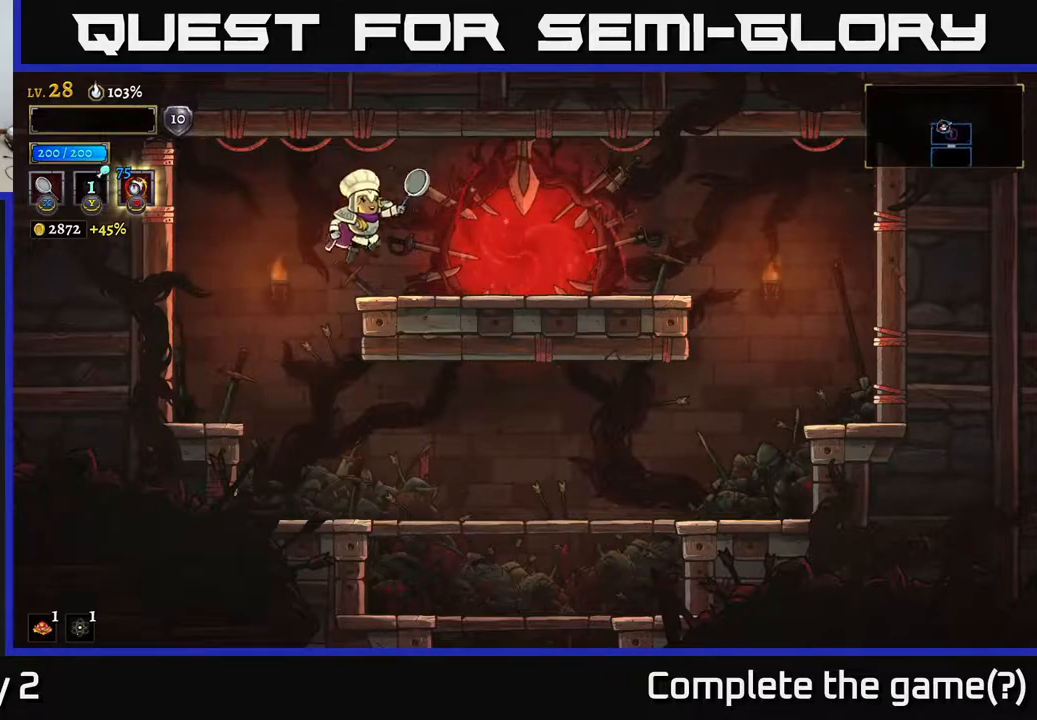
{"buttons": ["R1"], "left_stick": "right", "right_stick": "center", "events": [[483, "R1", "down"]]}
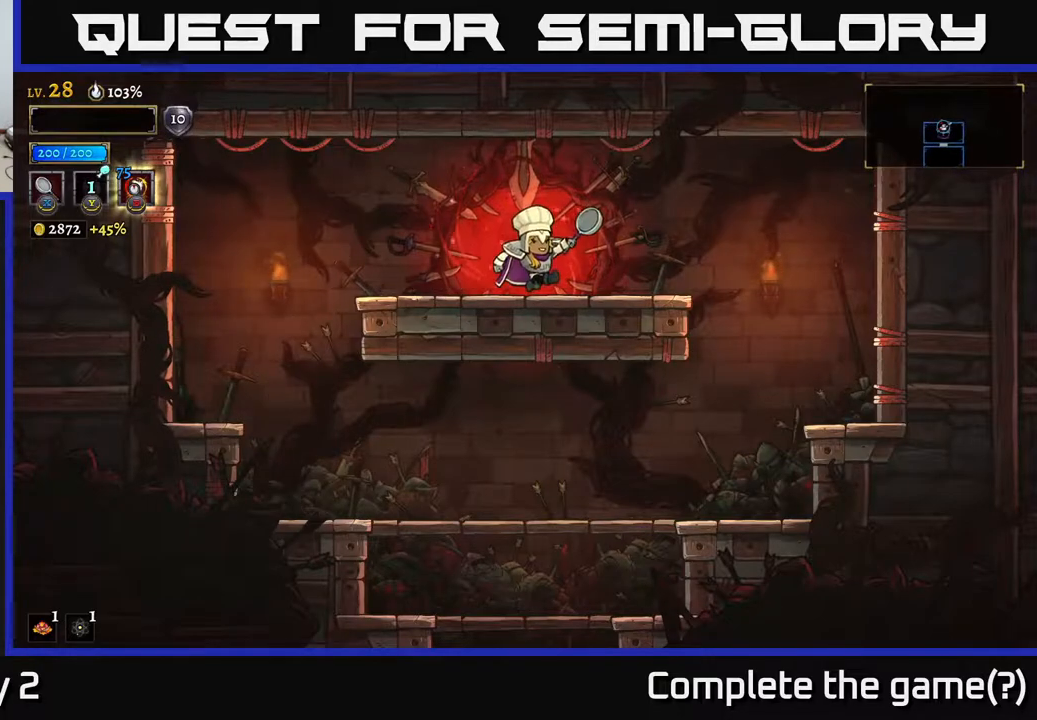
{"buttons": [], "left_stick": "center", "right_stick": "center", "events": [[50, "left_stick", "center"], [67, "R1", "up"]]}
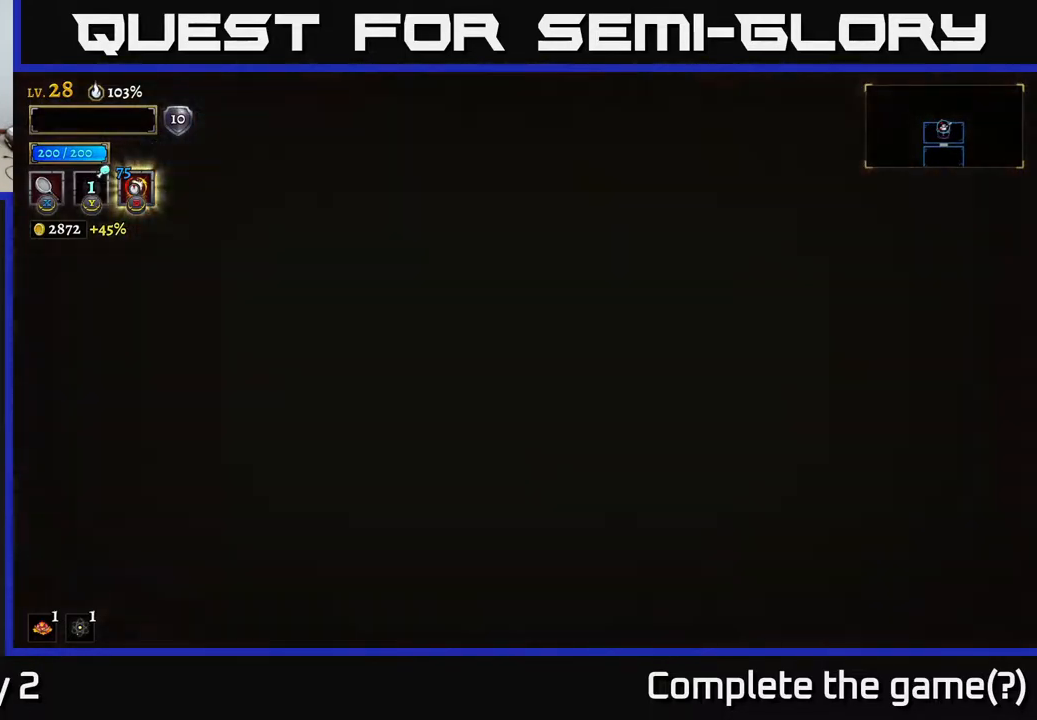
{"buttons": [], "left_stick": "center", "right_stick": "center", "events": []}
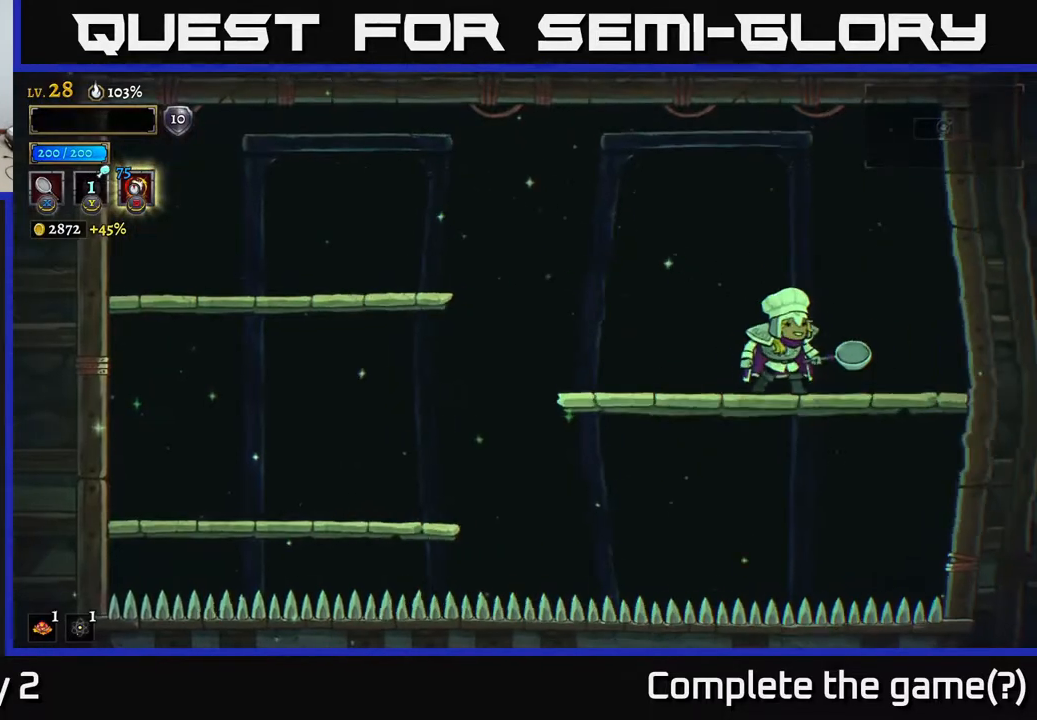
{"buttons": [], "left_stick": "center", "right_stick": "center", "events": []}
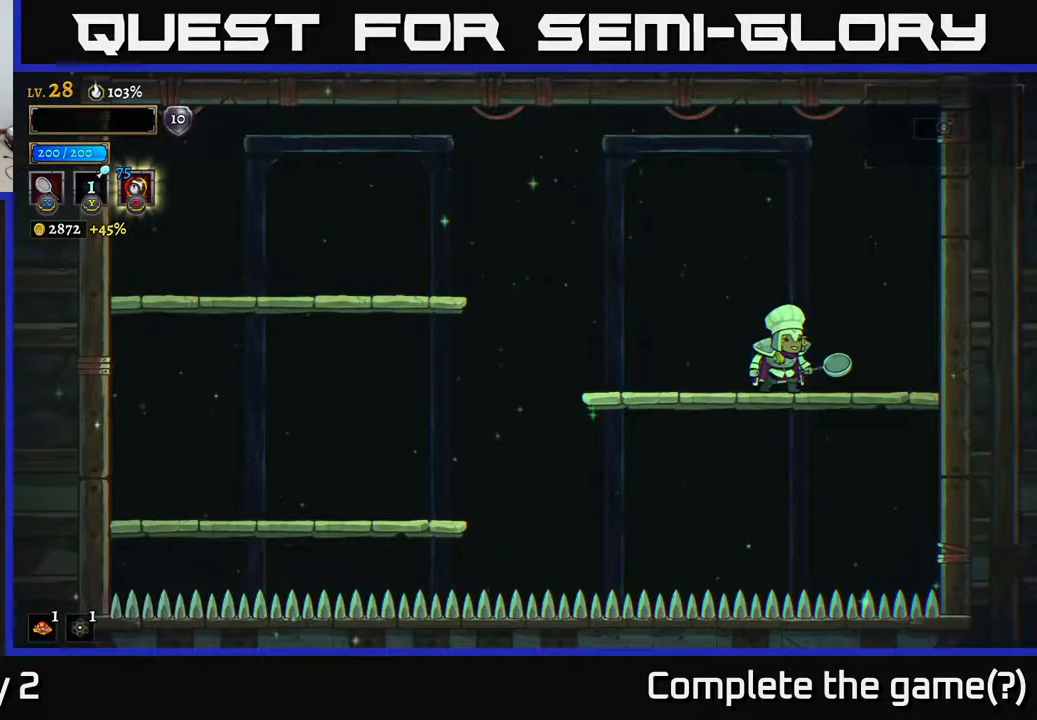
{"buttons": [], "left_stick": "center", "right_stick": "center", "events": [[150, "left_stick", "left"], [483, "left_stick", "center"]]}
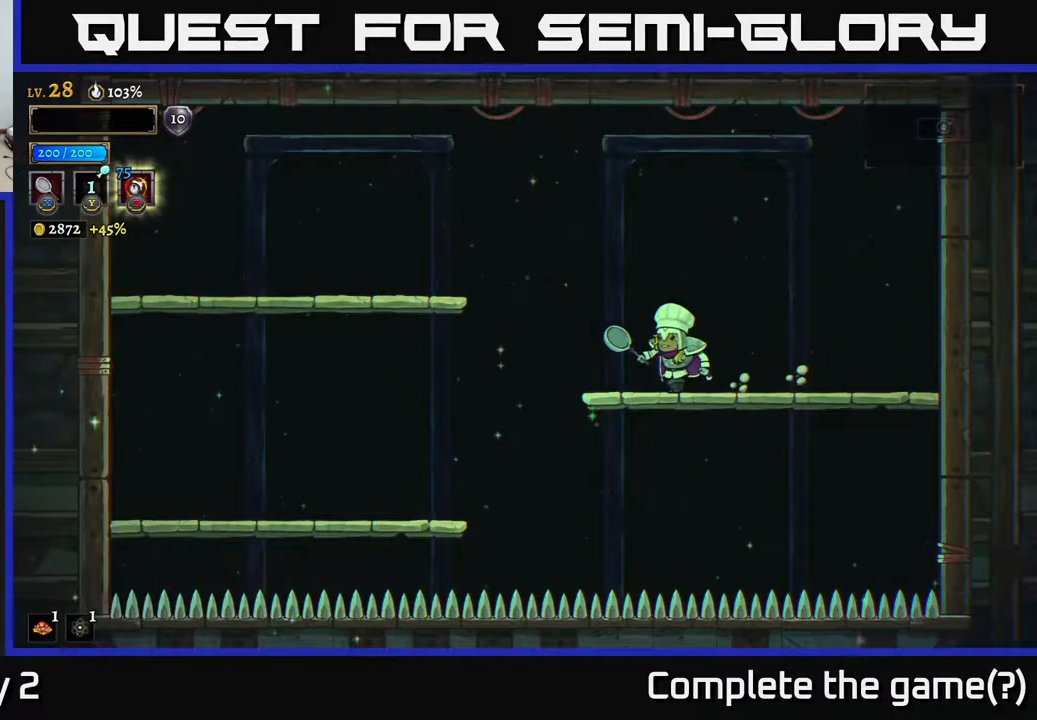
{"buttons": [], "left_stick": "center", "right_stick": "center", "events": [[300, "left_stick", "down-left"], [417, "left_stick", "center"]]}
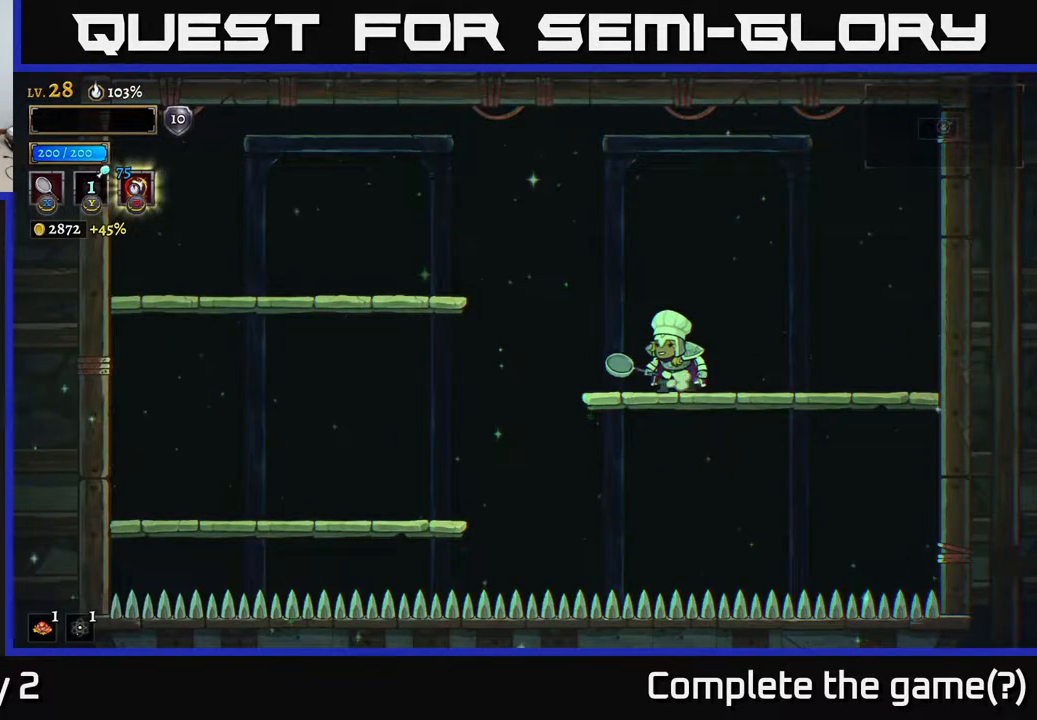
{"buttons": [], "left_stick": "center", "right_stick": "center", "events": []}
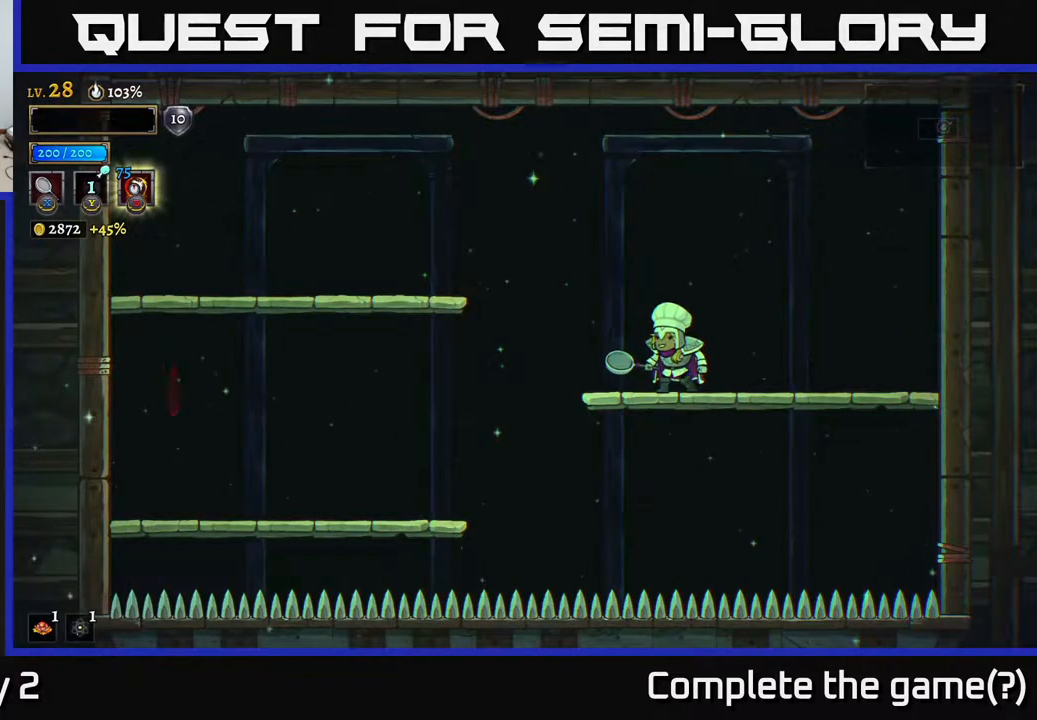
{"buttons": [], "left_stick": "left", "right_stick": "center", "events": [[450, "left_stick", "left"]]}
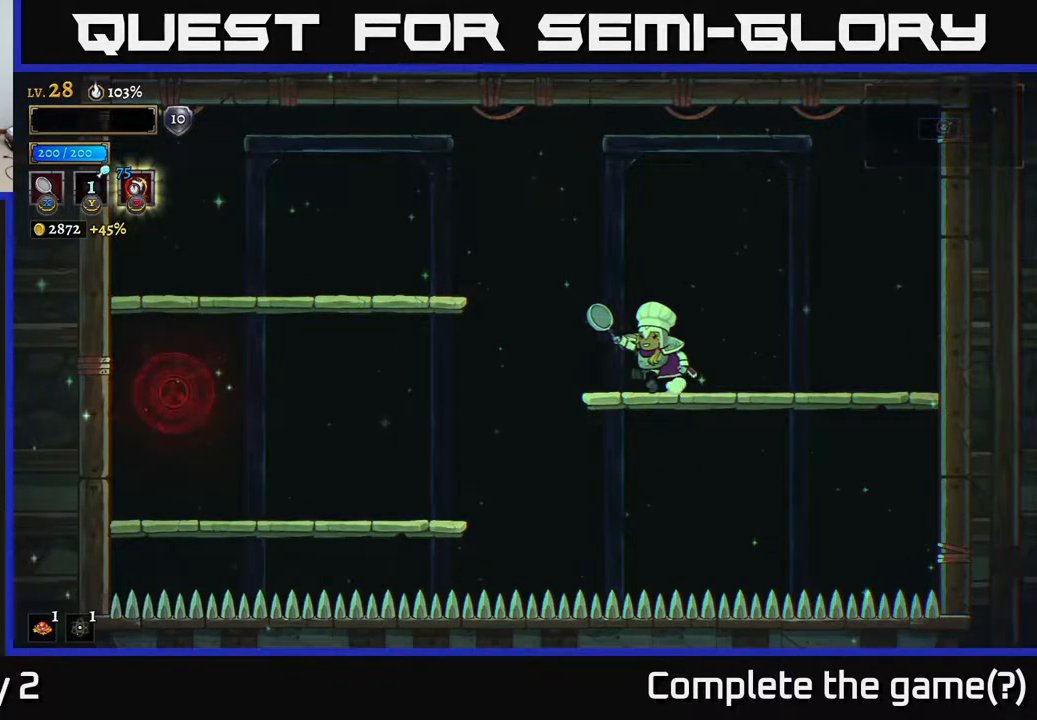
{"buttons": [], "left_stick": "left", "right_stick": "center", "events": [[350, "B", "down"], [467, "B", "up"]]}
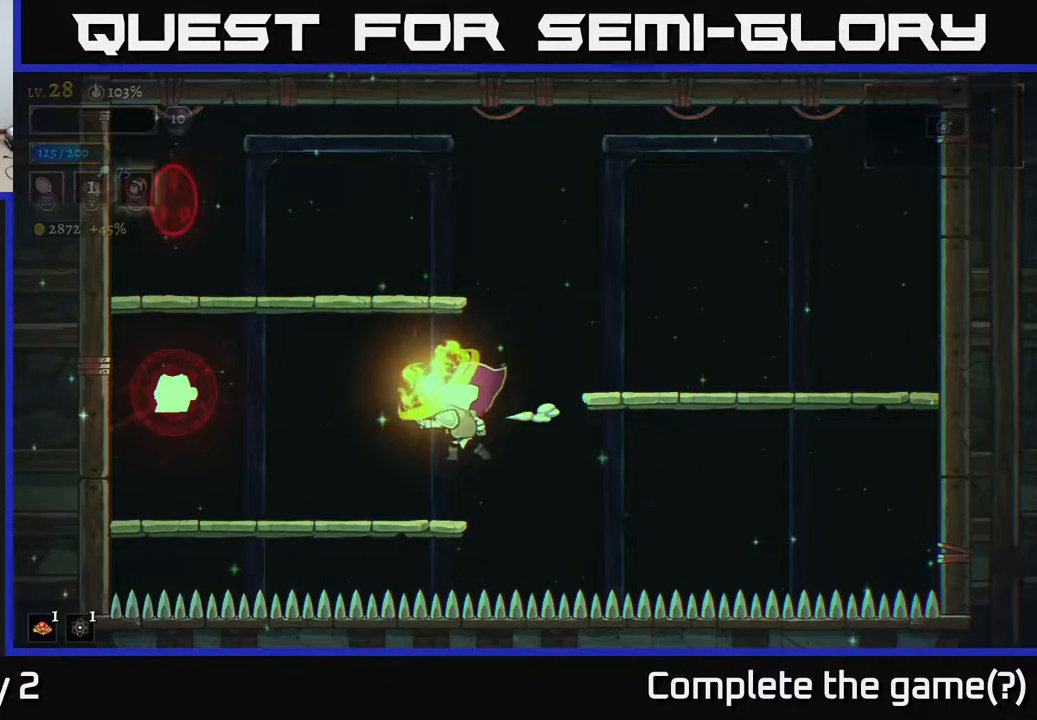
{"buttons": ["A"], "left_stick": "right", "right_stick": "center", "events": [[200, "left_stick", "right"], [367, "A", "down"]]}
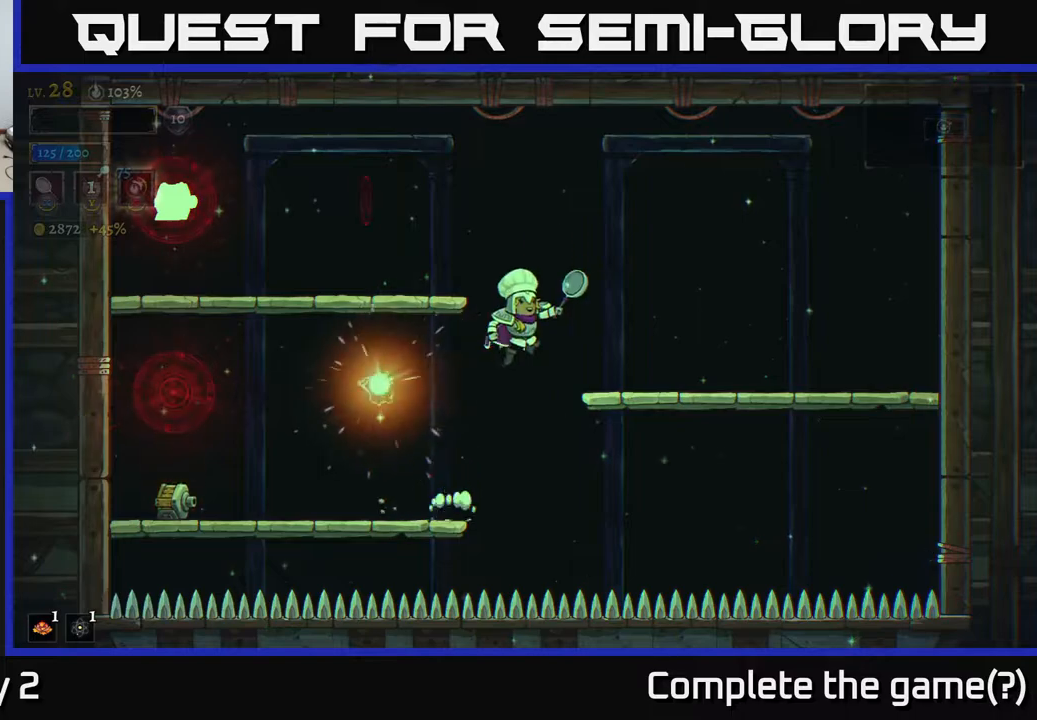
{"buttons": [], "left_stick": "right", "right_stick": "center", "events": [[433, "A", "up"]]}
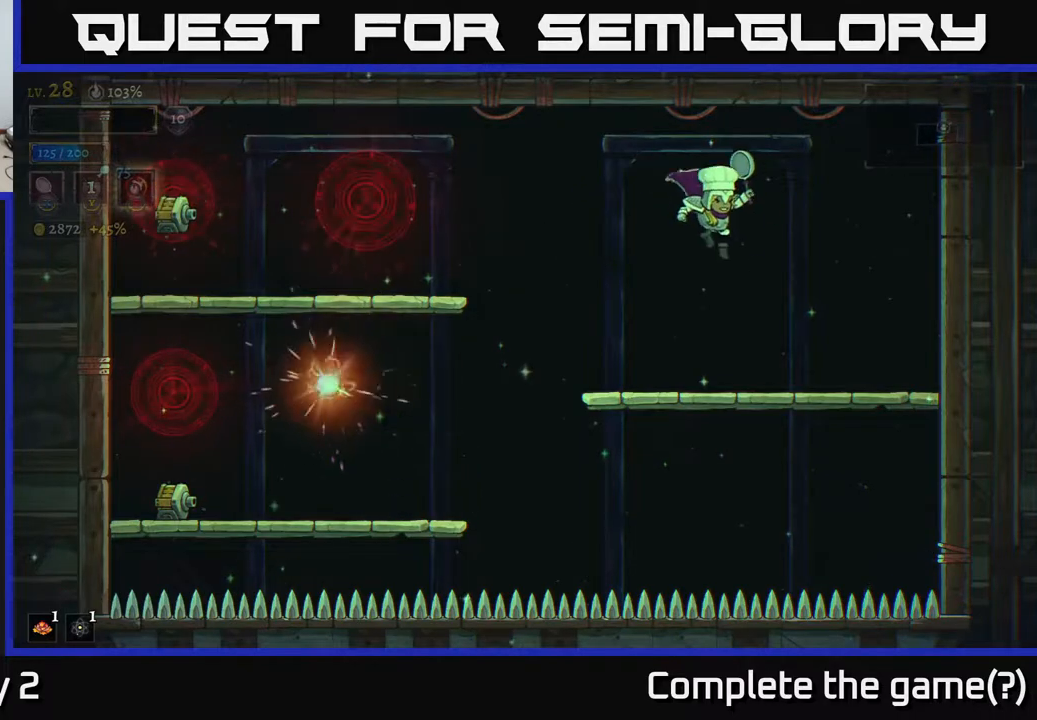
{"buttons": [], "left_stick": "center", "right_stick": "center", "events": [[317, "left_stick", "center"]]}
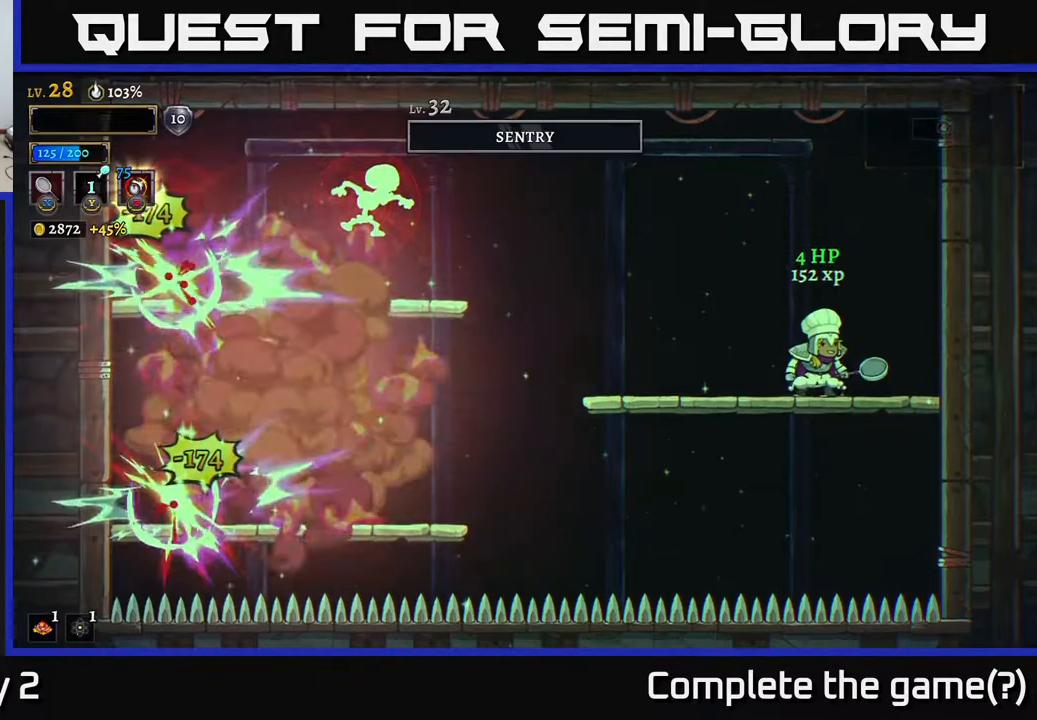
{"buttons": [], "left_stick": "left", "right_stick": "center", "events": [[283, "left_stick", "right"], [400, "left_stick", "center"], [450, "left_stick", "left"]]}
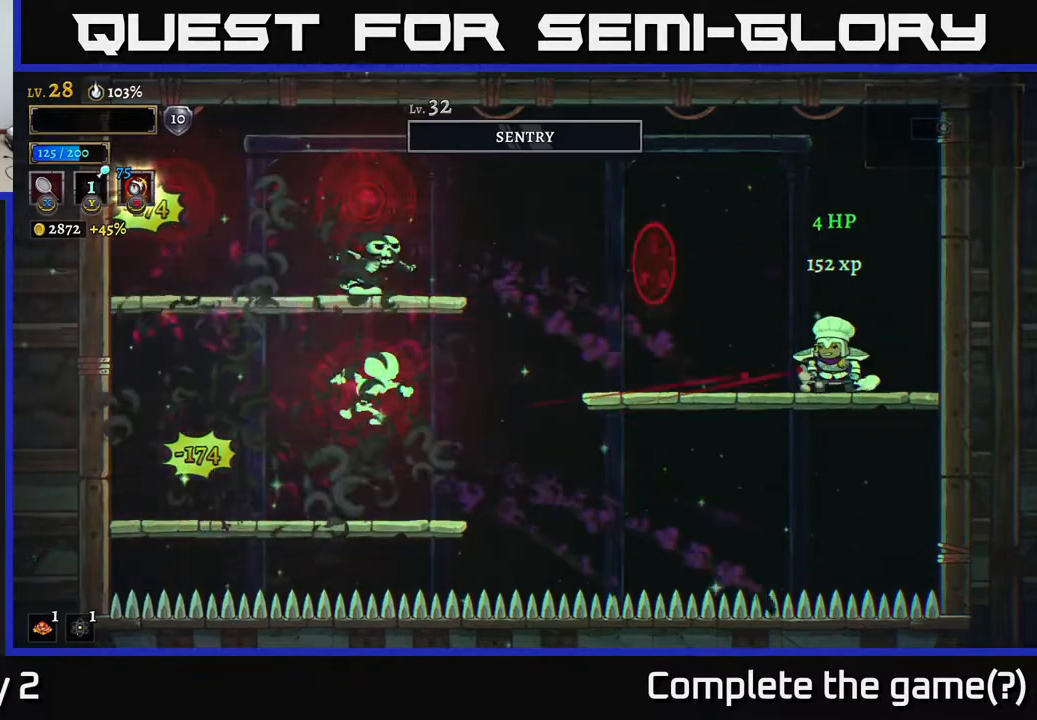
{"buttons": [], "left_stick": "left", "right_stick": "center", "events": []}
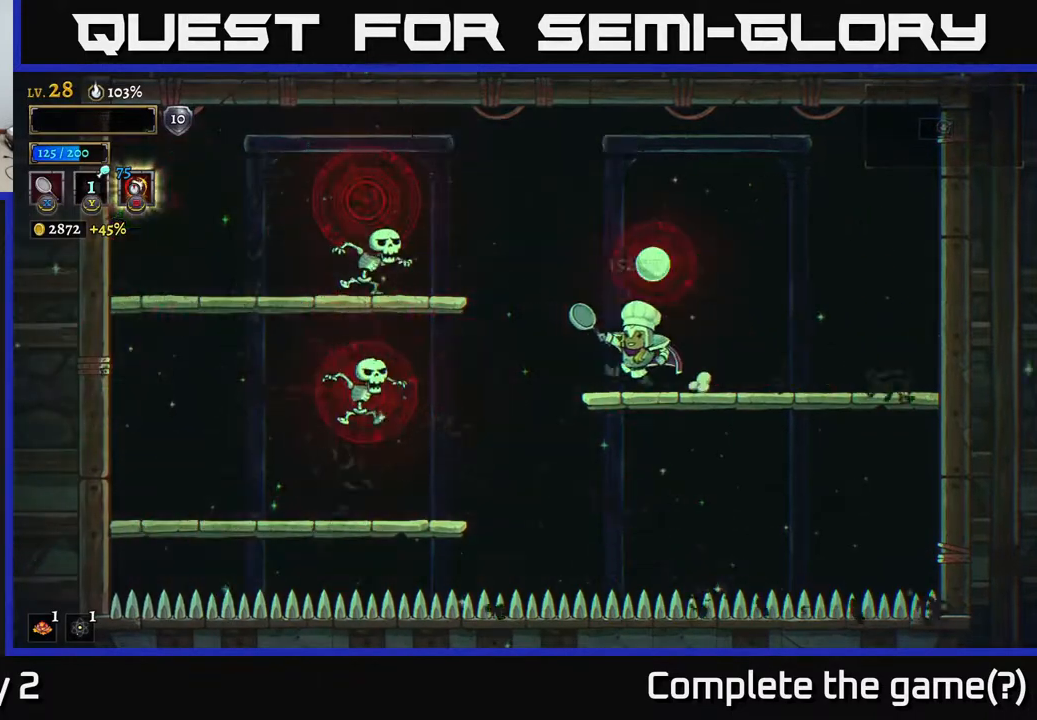
{"buttons": [], "left_stick": "left", "right_stick": "center", "events": [[150, "A", "down"], [200, "X", "down"], [250, "A", "up"], [350, "X", "up"]]}
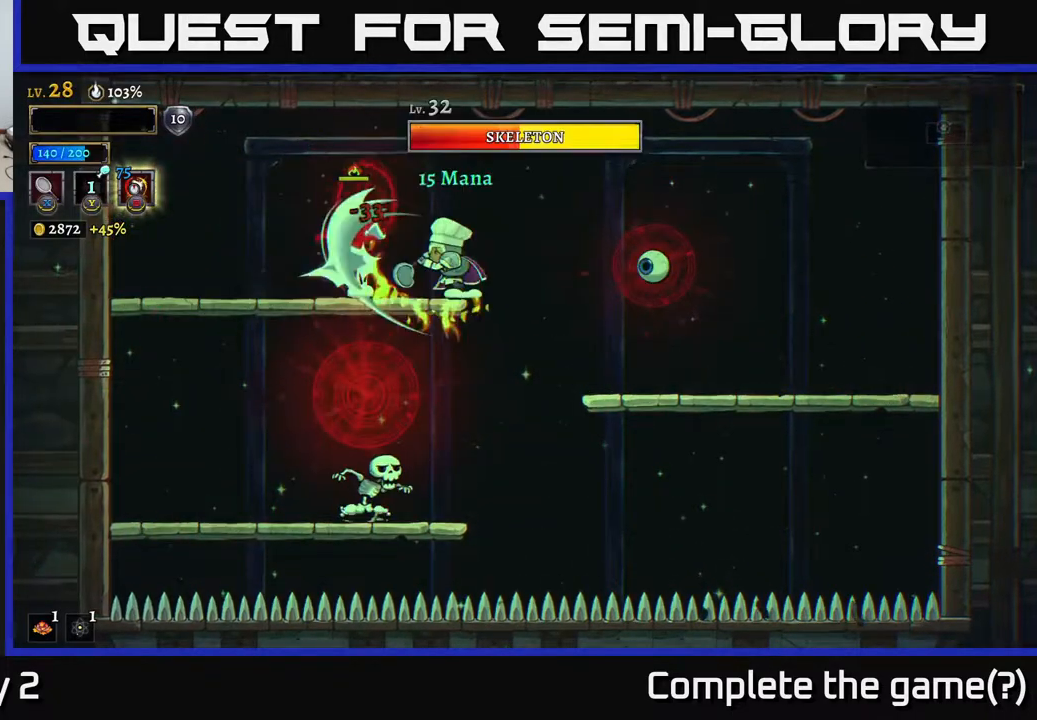
{"buttons": ["L2"], "left_stick": "left", "right_stick": "center", "events": [[33, "left_stick", "center"], [333, "left_stick", "left"], [367, "L2", "down"]]}
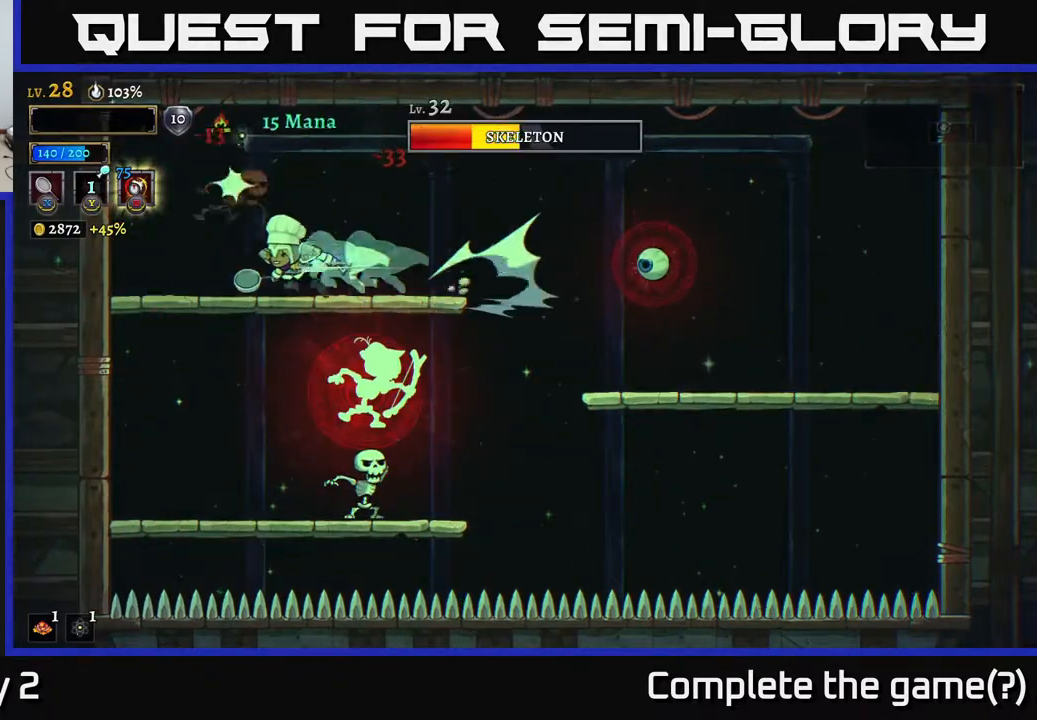
{"buttons": [], "left_stick": "center", "right_stick": "center", "events": [[17, "L2", "up"], [183, "X", "down"], [300, "X", "up"], [367, "left_stick", "center"]]}